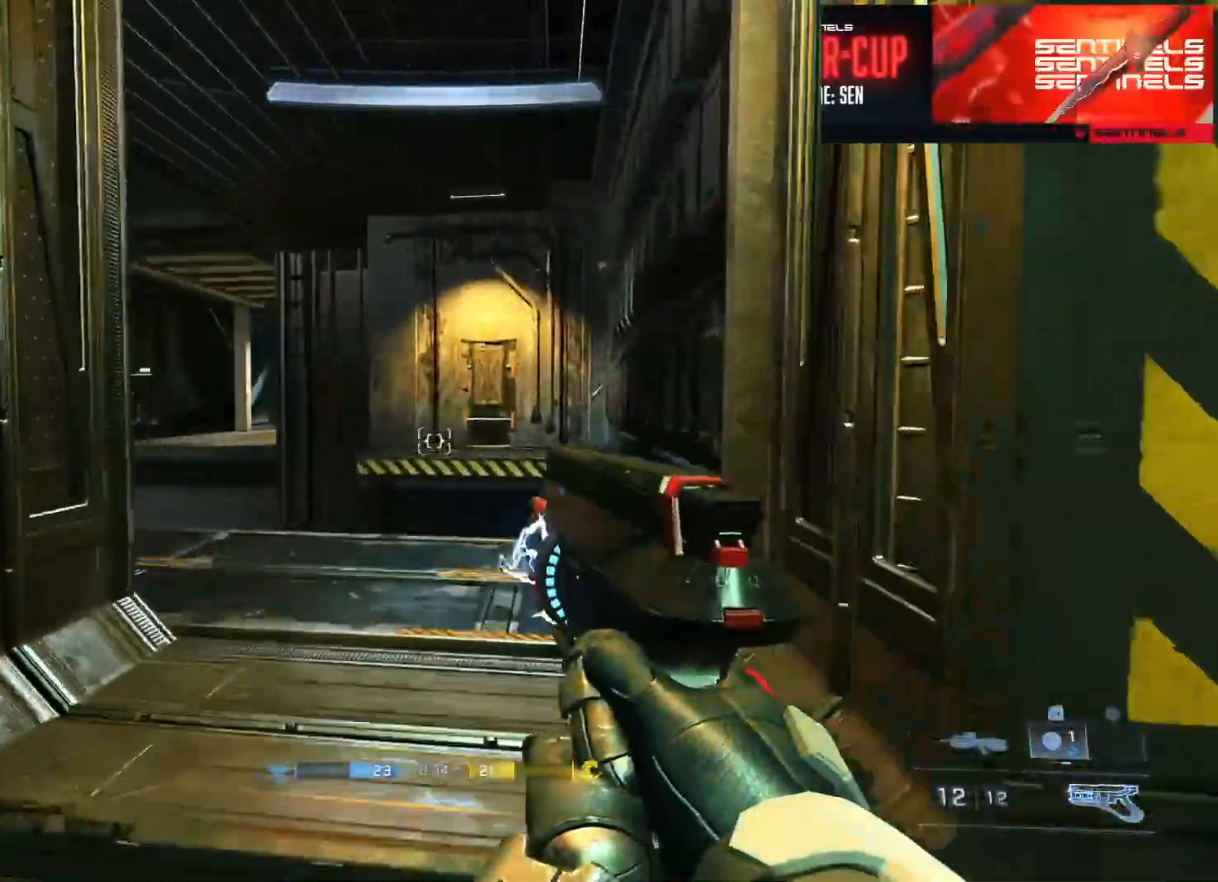
Gameplay with a controller (Xbox layout); each line is a JSON object with the inputs held at the frame after it. "events" lists button and stick changes between this image and that frame as [ms after this image, input, new state], when the widget could be followed in between.
{"buttons": ["Y"], "left_stick": "center", "right_stick": "left", "events": [[100, "L3", "up"], [100, "left_stick", "up-right"], [134, "A", "down"], [134, "right_stick", "left"], [217, "A", "up"], [267, "A", "down"], [350, "A", "up"], [401, "right_stick", "center"], [467, "left_stick", "center"], [484, "Y", "down"], [501, "right_stick", "left"]]}
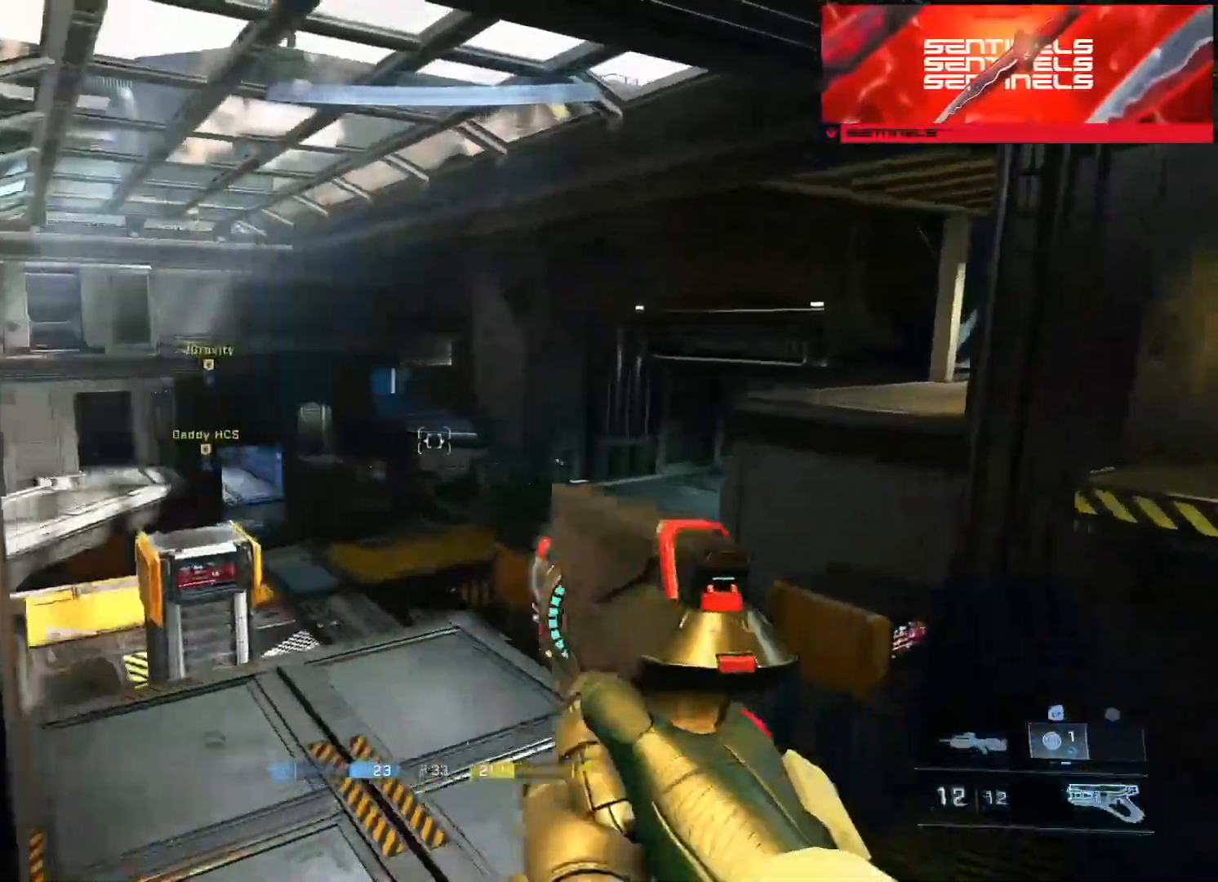
{"buttons": [], "left_stick": "up-right", "right_stick": "left", "events": [[50, "Y", "up"], [116, "right_stick", "center"], [367, "right_stick", "left"], [383, "left_stick", "up-right"]]}
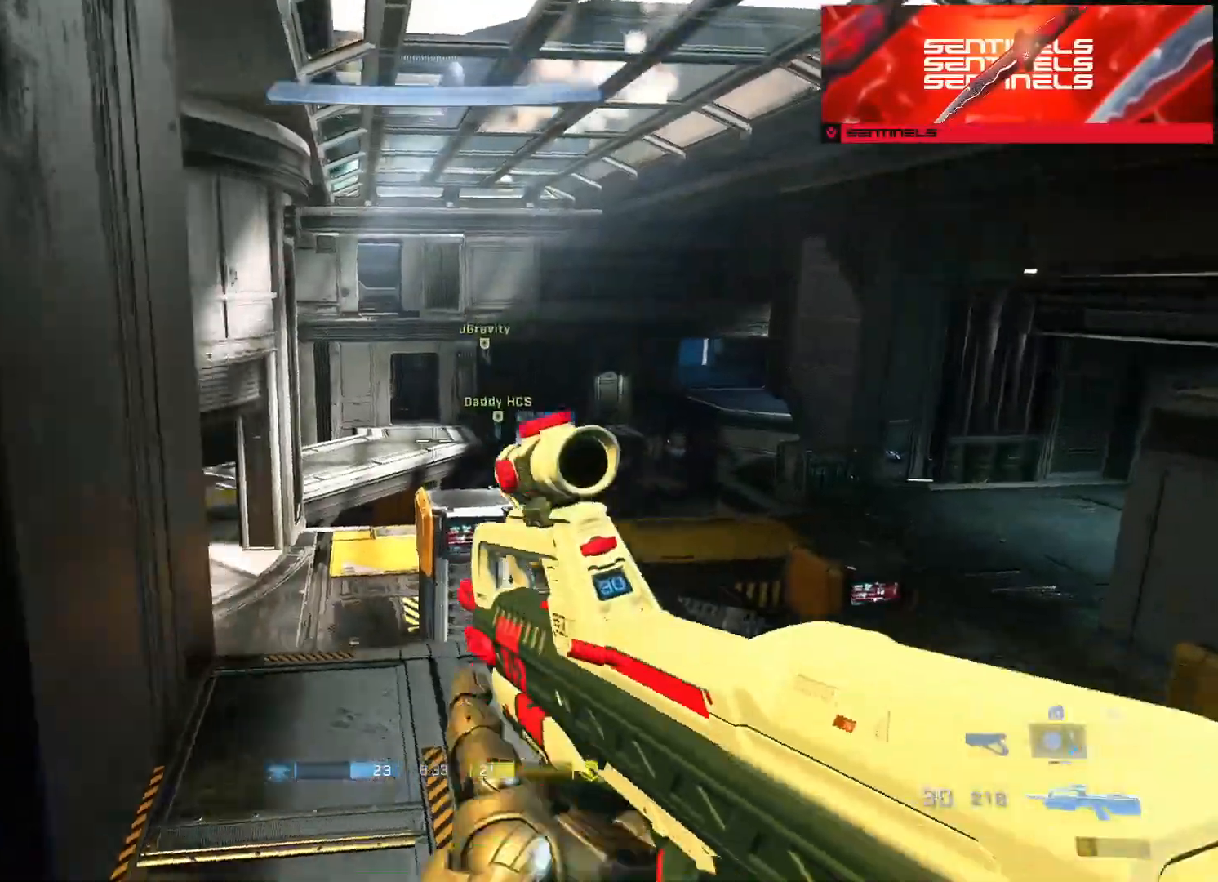
{"buttons": ["Y"], "left_stick": "up-left", "right_stick": "right", "events": [[33, "Y", "down"], [117, "left_stick", "center"], [134, "Y", "up"], [150, "right_stick", "center"], [167, "left_stick", "up"], [284, "right_stick", "right"], [367, "left_stick", "up-left"], [467, "Y", "down"]]}
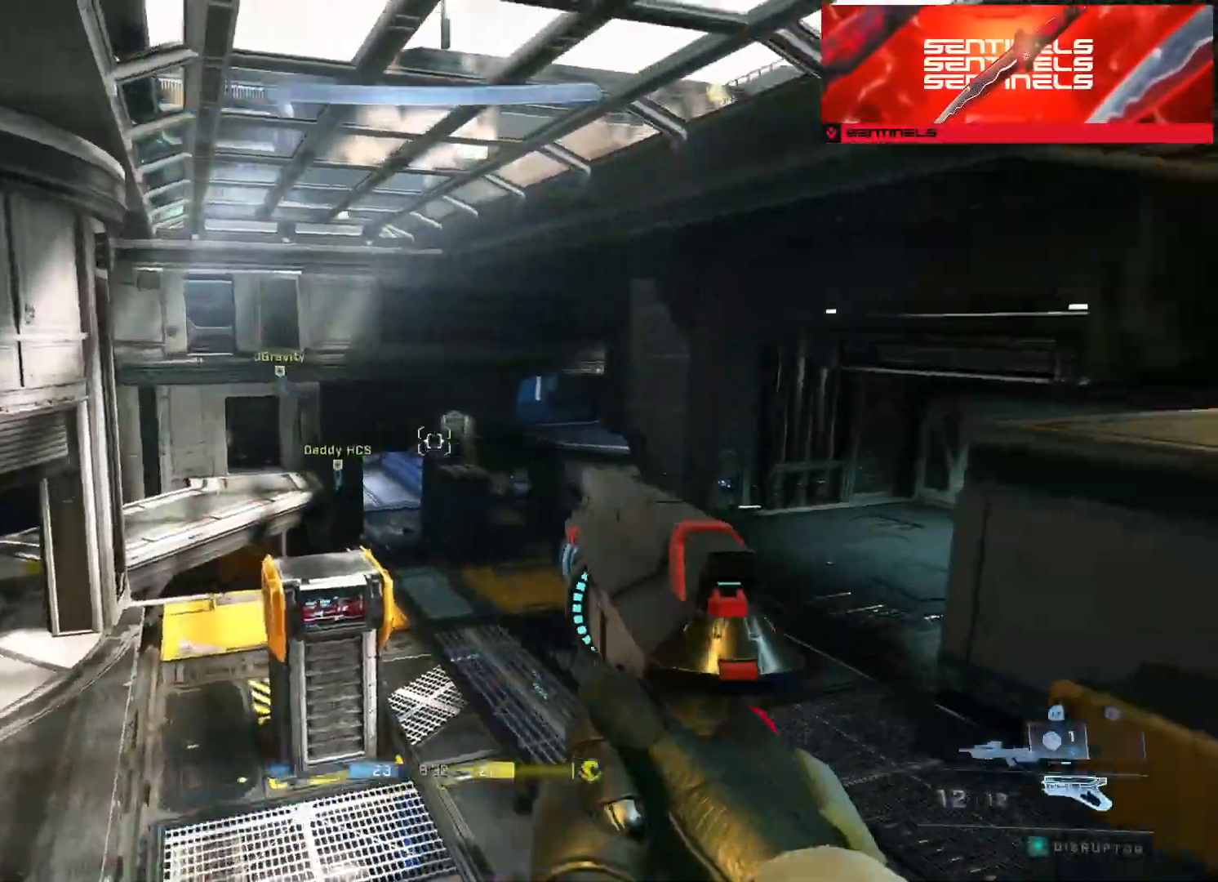
{"buttons": [], "left_stick": "center", "right_stick": "right", "events": [[33, "left_stick", "center"], [66, "Y", "up"], [200, "left_stick", "left"], [283, "left_stick", "center"], [317, "right_stick", "center"], [433, "right_stick", "right"]]}
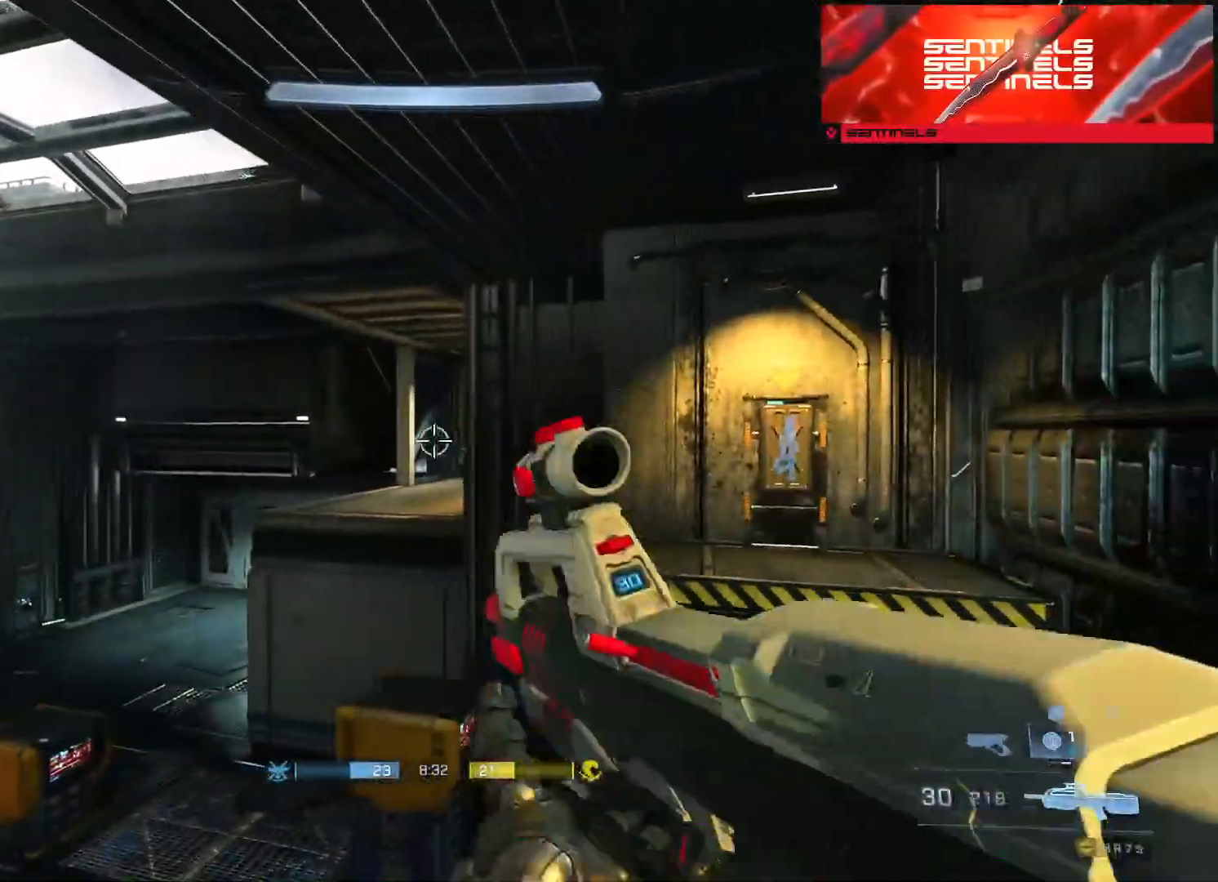
{"buttons": ["L2"], "left_stick": "center", "right_stick": "center", "events": [[100, "right_stick", "center"], [434, "L2", "down"]]}
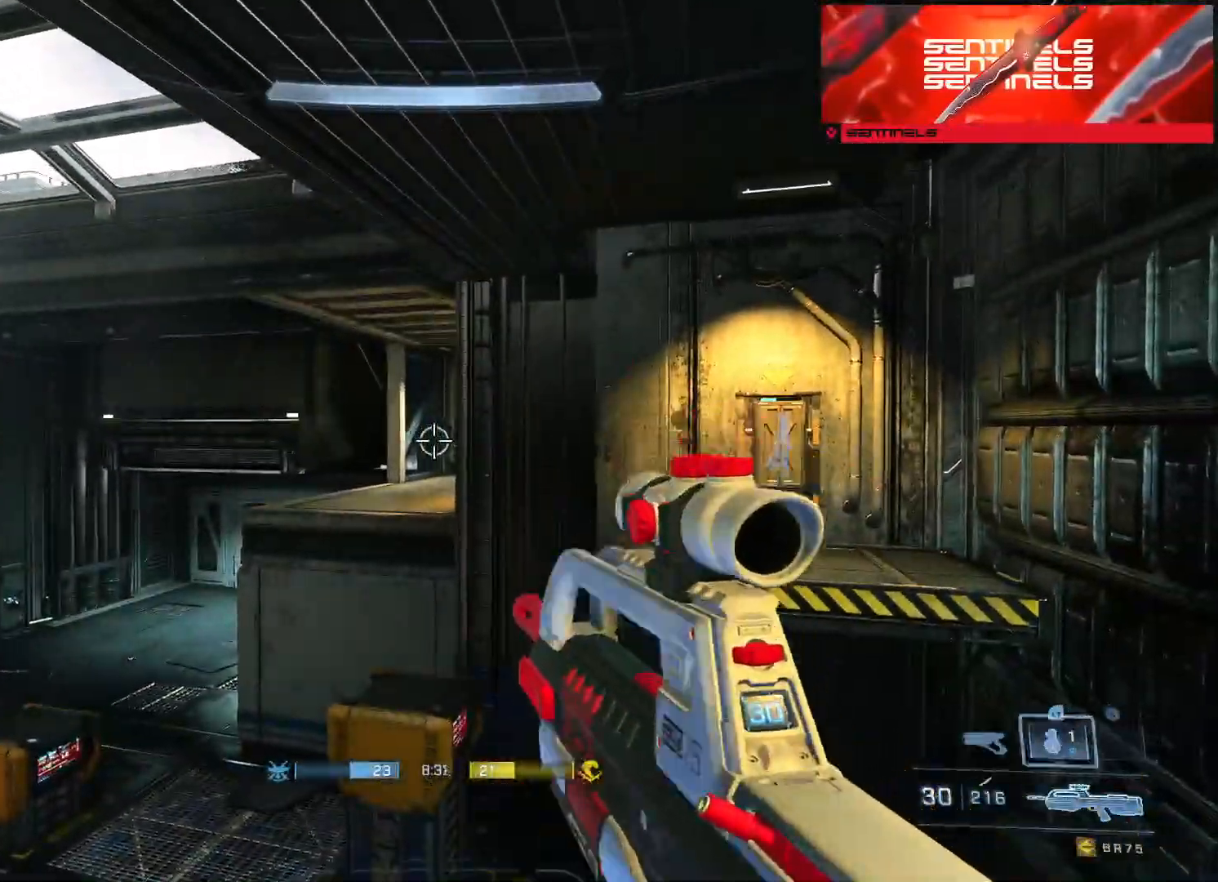
{"buttons": [], "left_stick": "down-right", "right_stick": "left", "events": [[133, "L2", "up"], [133, "left_stick", "up"], [216, "right_stick", "down-right"], [267, "left_stick", "center"], [317, "Y", "down"], [317, "left_stick", "down-right"], [350, "right_stick", "center"], [400, "Y", "up"], [400, "right_stick", "left"]]}
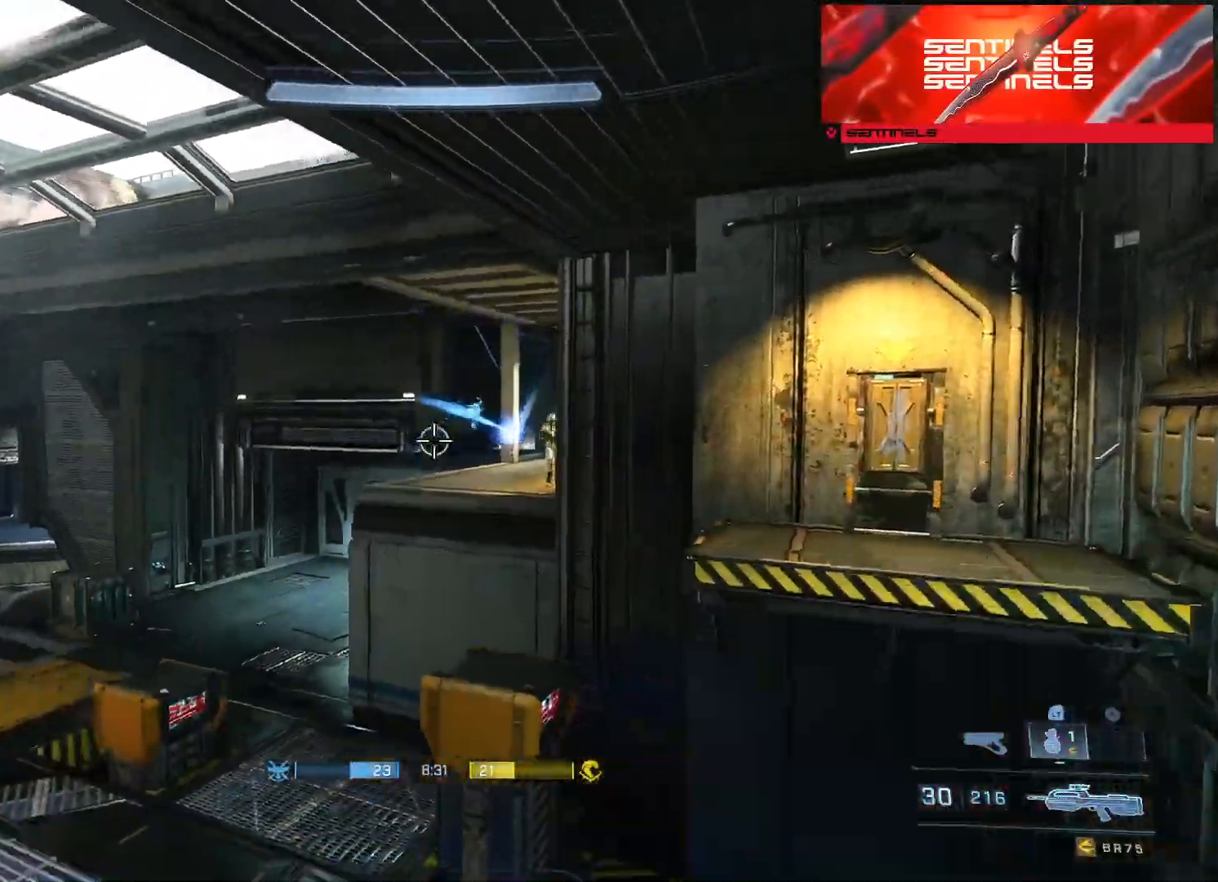
{"buttons": [], "left_stick": "down-left", "right_stick": "right", "events": [[184, "left_stick", "down-left"], [200, "right_stick", "right"], [250, "left_stick", "center"], [367, "right_stick", "center"], [467, "right_stick", "right"], [501, "left_stick", "down-left"]]}
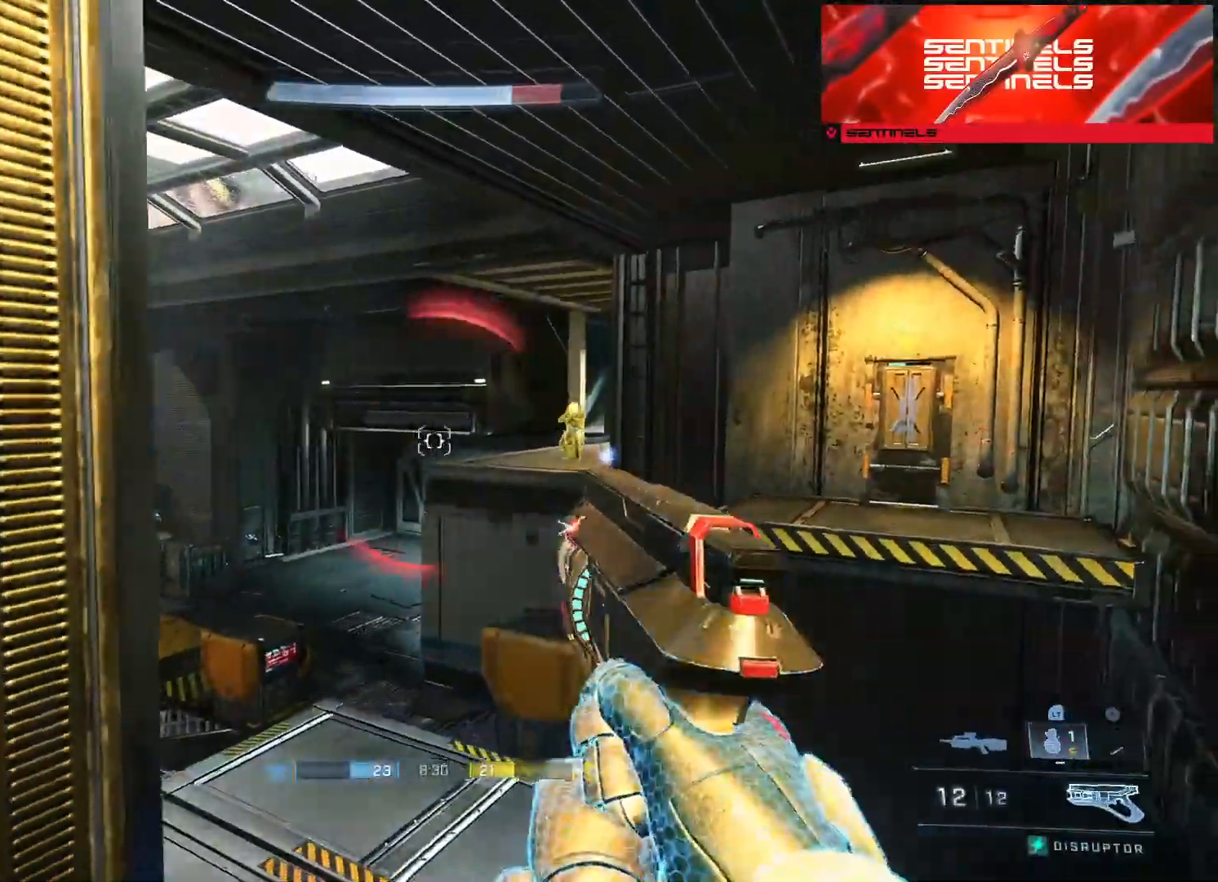
{"buttons": ["R2"], "left_stick": "down-right", "right_stick": "center", "events": [[100, "left_stick", "down"], [150, "R2", "down"], [166, "right_stick", "up"], [233, "left_stick", "down-right"], [267, "right_stick", "down-right"], [383, "right_stick", "center"]]}
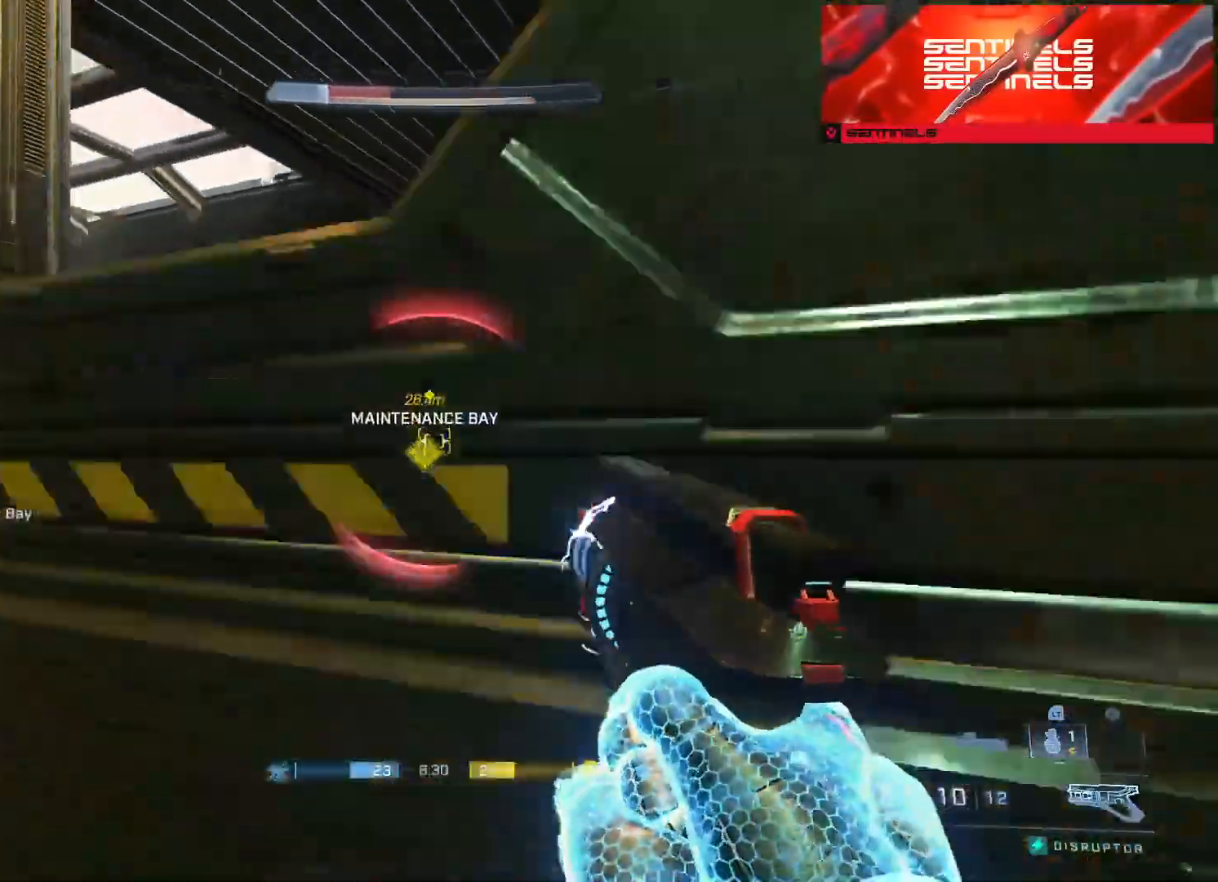
{"buttons": ["L3"], "left_stick": "up", "right_stick": "left", "events": [[17, "right_stick", "up"], [84, "right_stick", "left"], [100, "R2", "up"], [284, "left_stick", "left"], [417, "left_stick", "up"], [434, "L3", "down"]]}
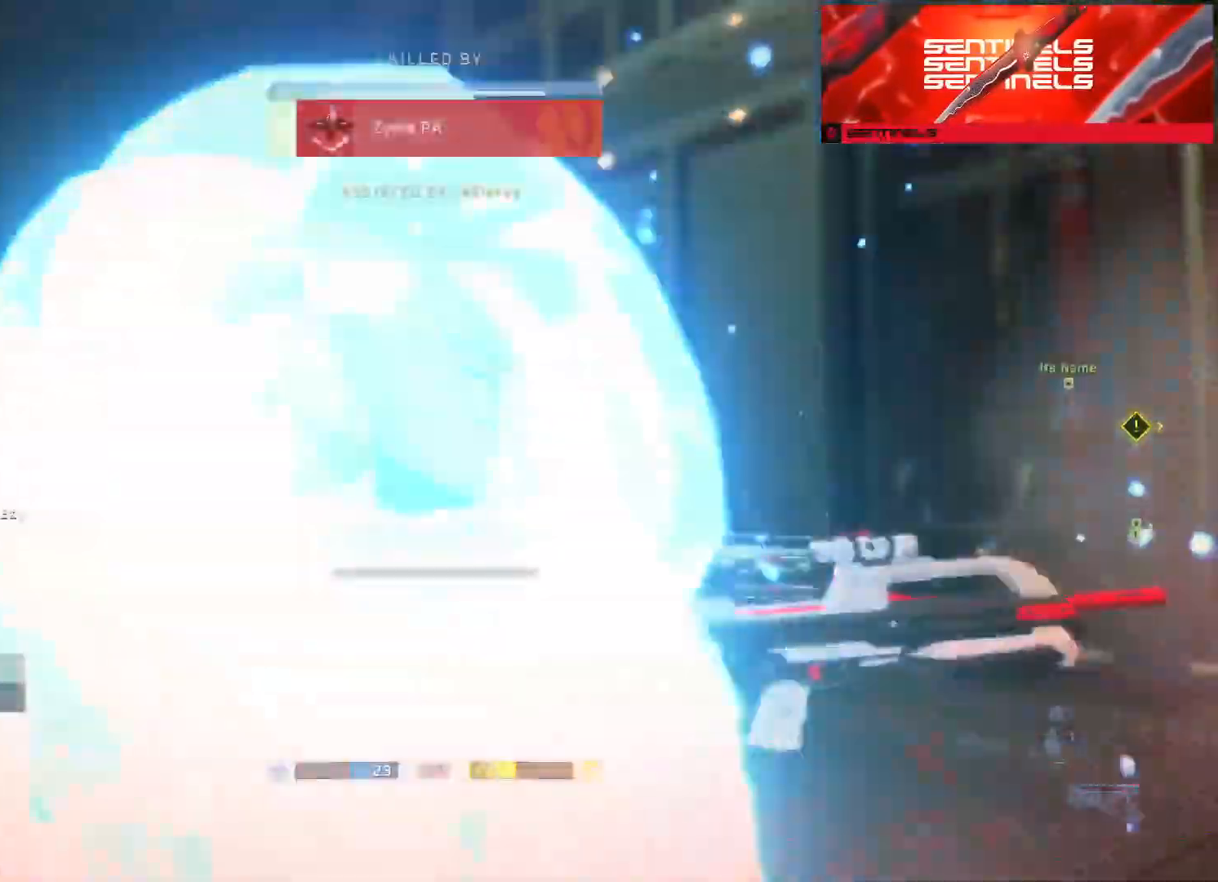
{"buttons": ["R1"], "left_stick": "center", "right_stick": "center", "events": [[33, "L3", "up"], [166, "left_stick", "center"], [200, "right_stick", "center"], [333, "R1", "down"], [433, "R1", "up"], [500, "R1", "down"]]}
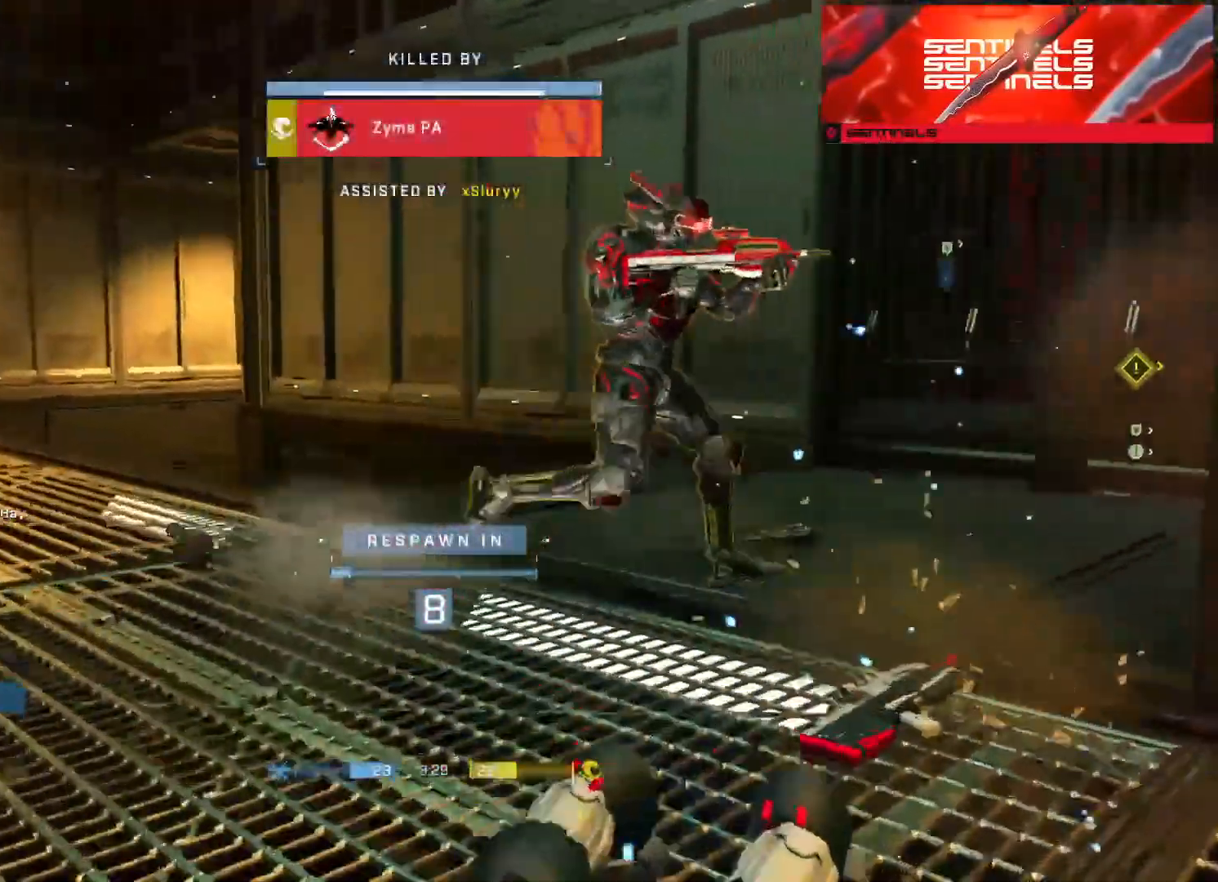
{"buttons": [], "left_stick": "center", "right_stick": "center", "events": [[117, "R1", "up"], [250, "SELECT", "down"], [334, "SELECT", "up"]]}
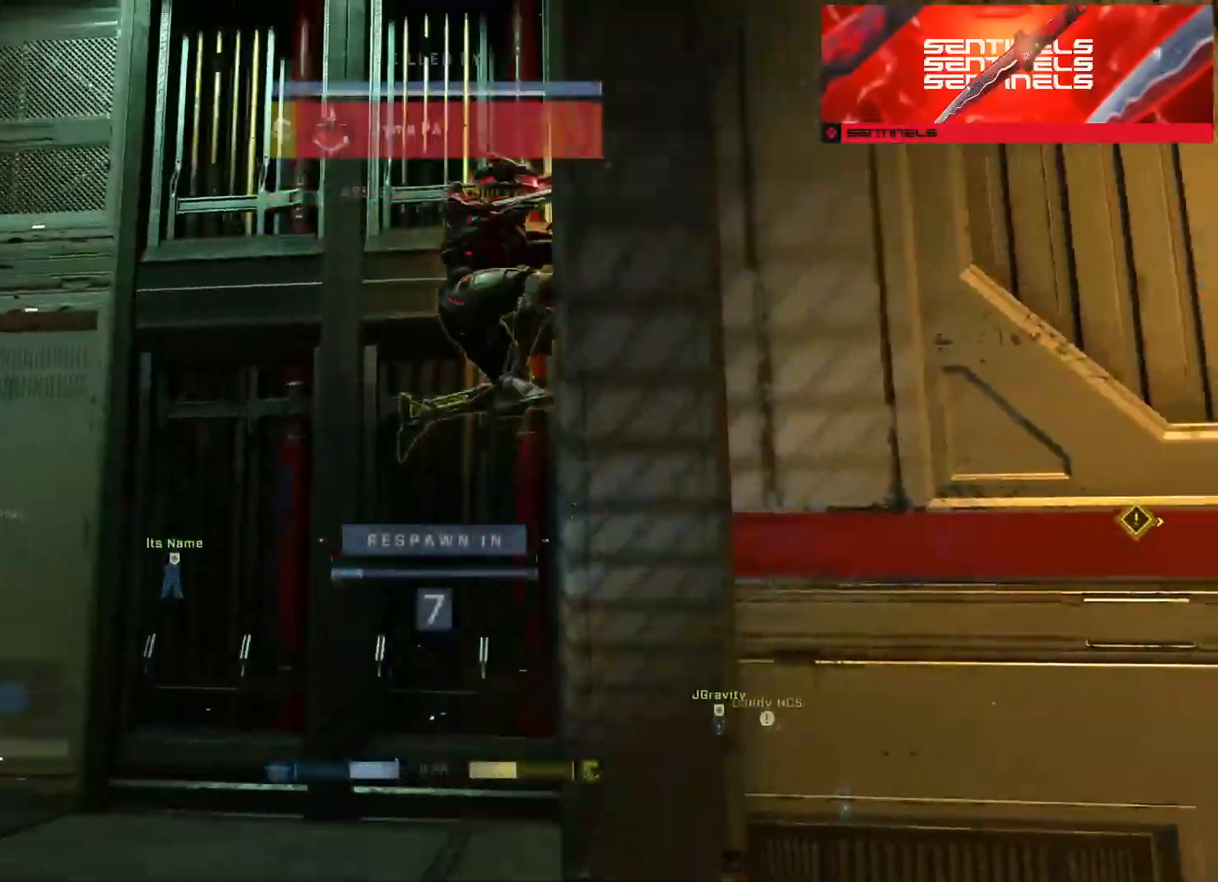
{"buttons": [], "left_stick": "center", "right_stick": "center", "events": [[50, "R1", "down"], [50, "R2", "down"], [133, "R1", "up"], [133, "R2", "up"]]}
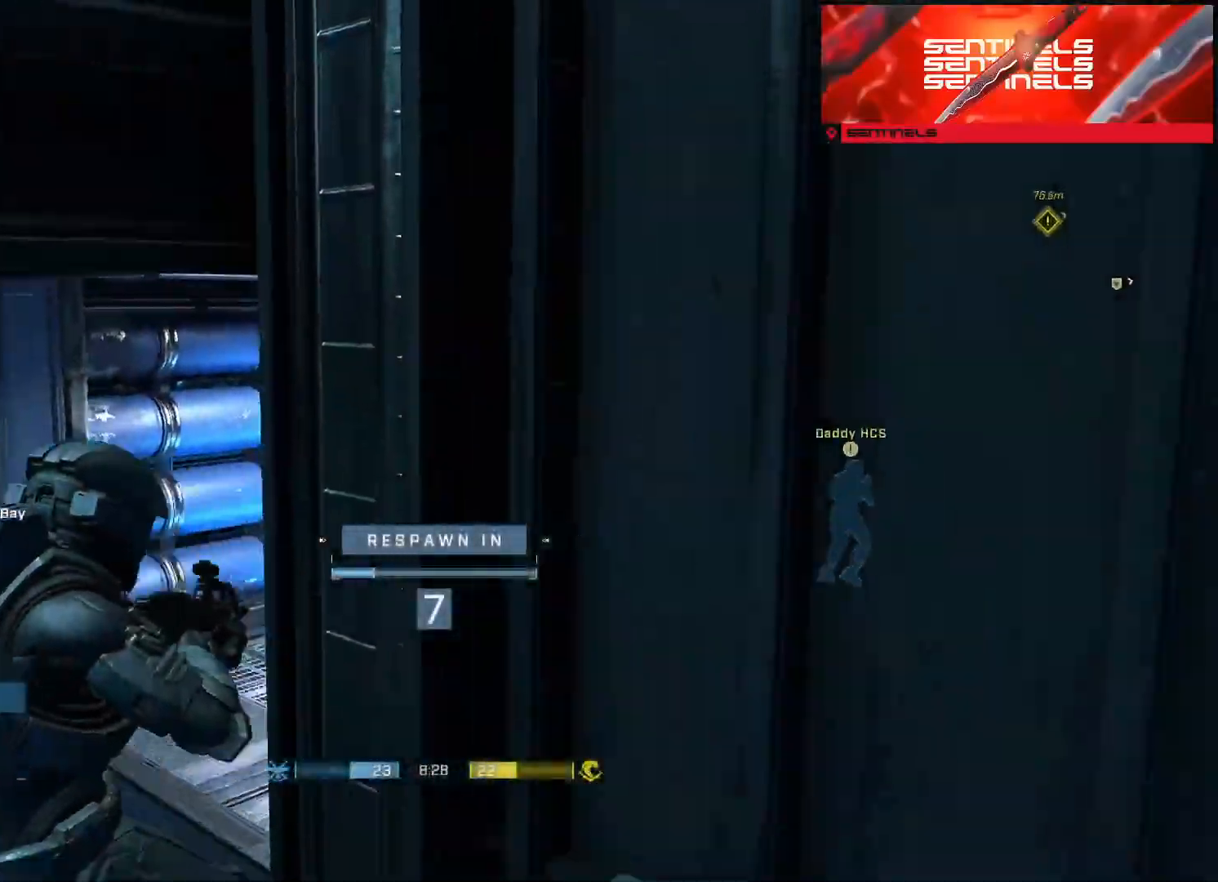
{"buttons": [], "left_stick": "center", "right_stick": "center", "events": []}
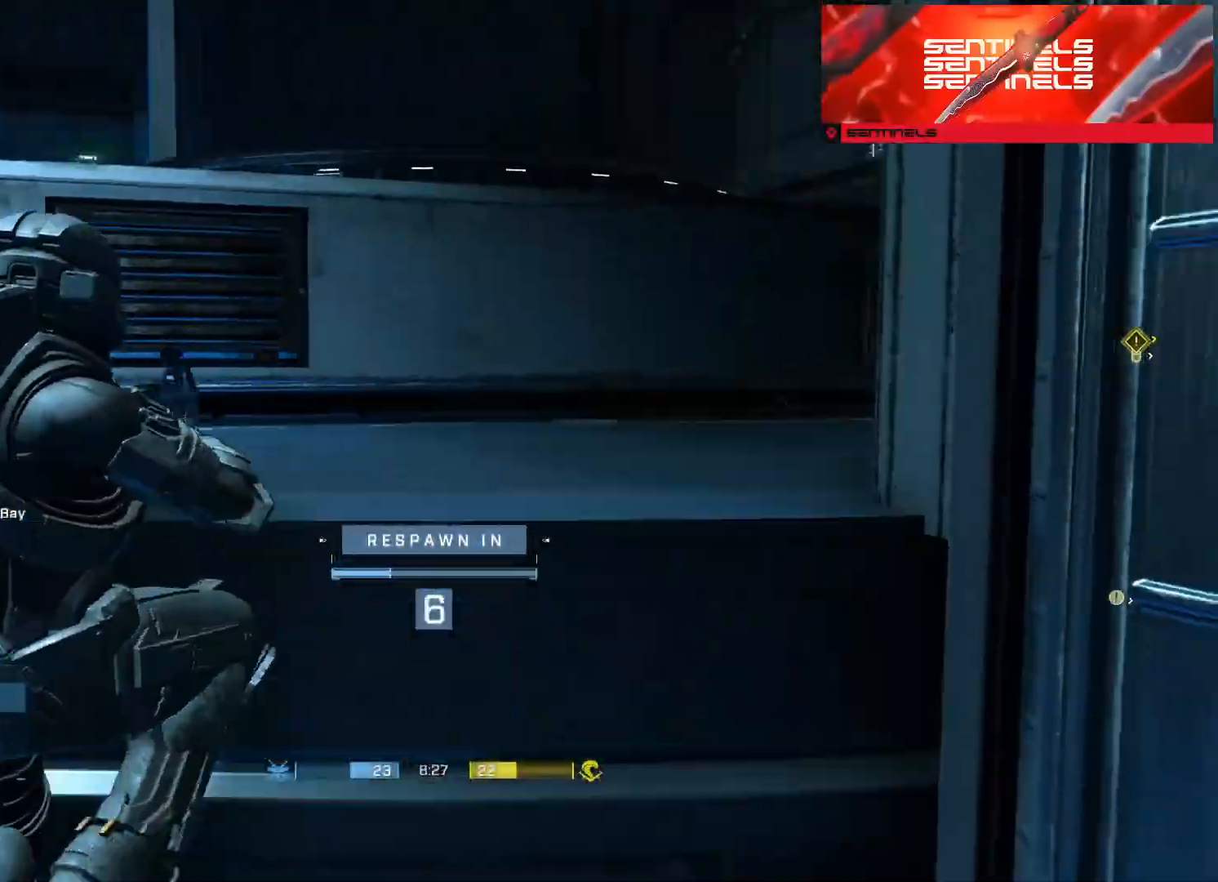
{"buttons": ["SELECT"], "left_stick": "center", "right_stick": "center", "events": [[100, "SELECT", "down"]]}
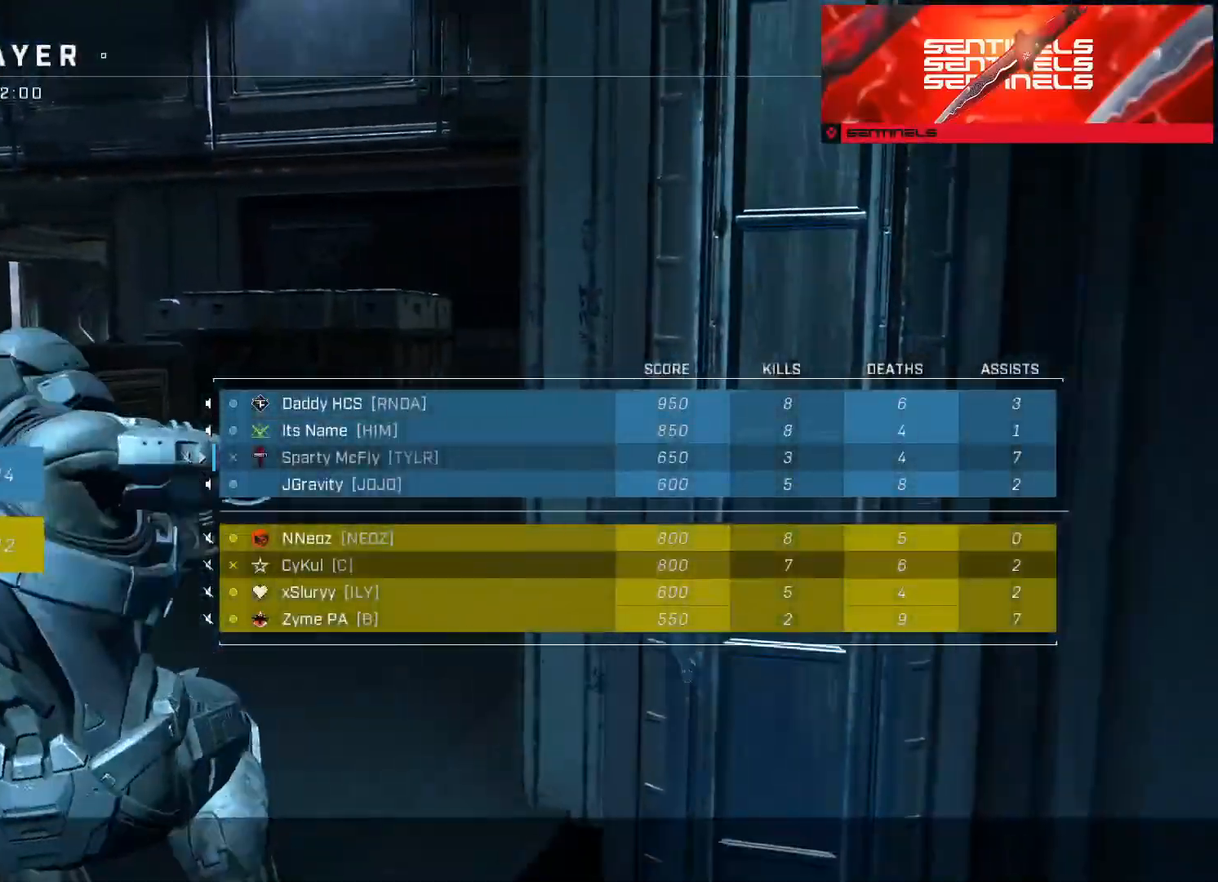
{"buttons": ["SELECT"], "left_stick": "center", "right_stick": "center", "events": []}
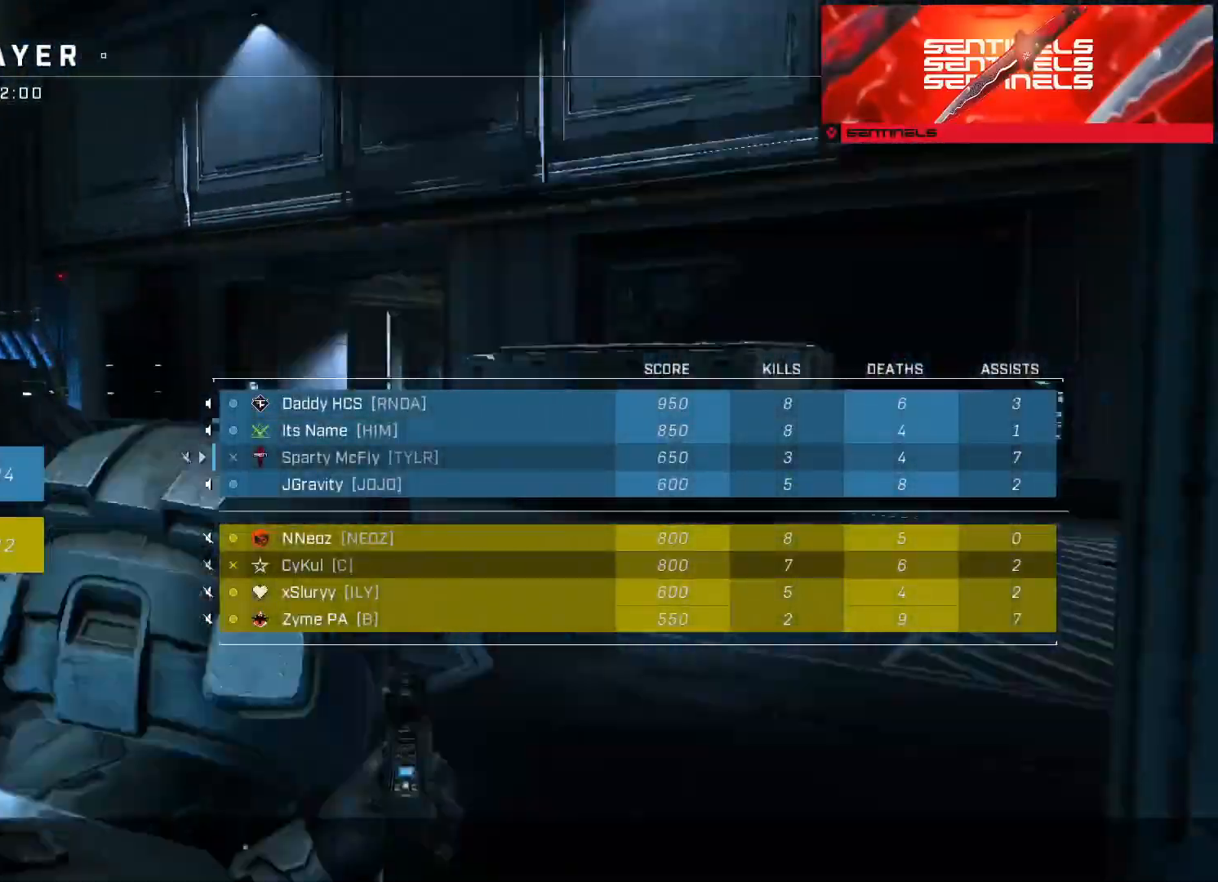
{"buttons": ["SELECT"], "left_stick": "center", "right_stick": "center", "events": []}
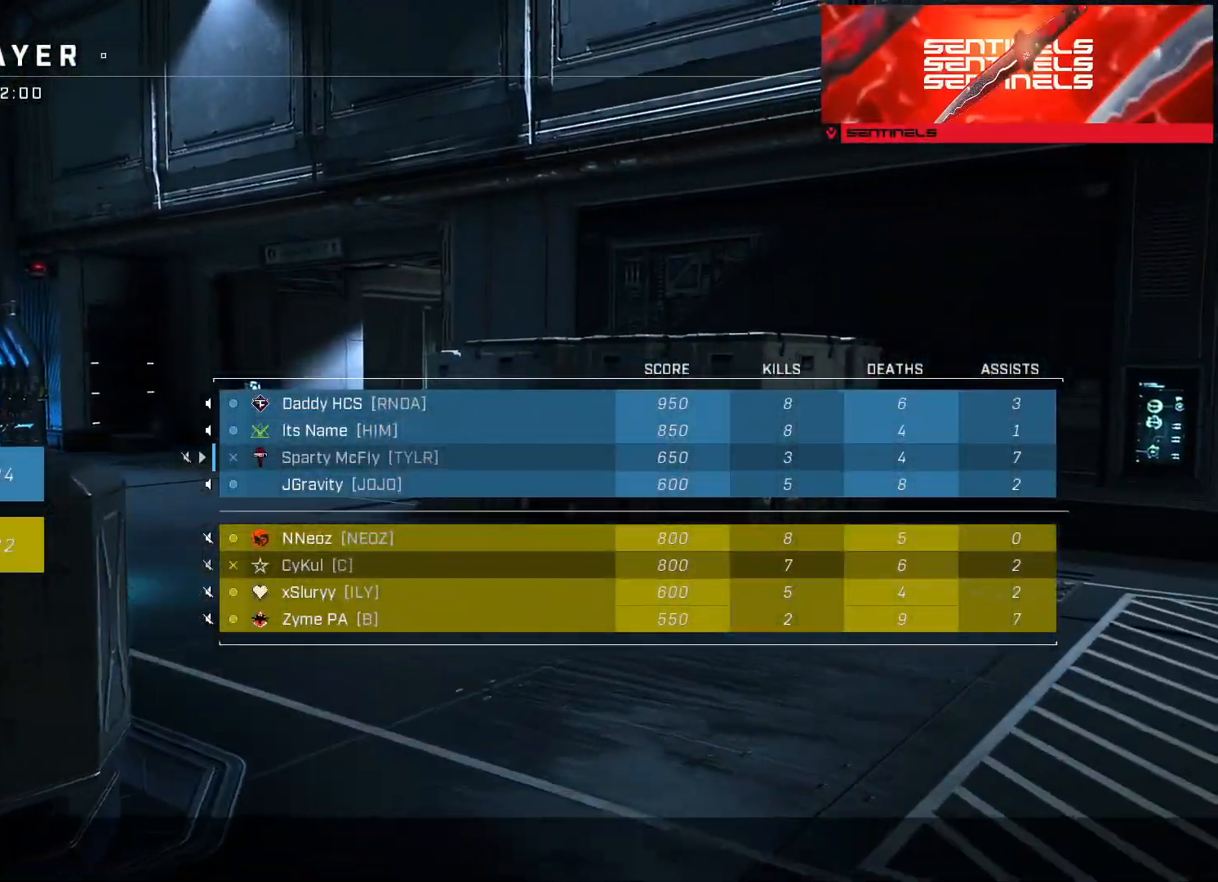
{"buttons": [], "left_stick": "center", "right_stick": "center", "events": [[234, "SELECT", "up"], [300, "R1", "down"], [384, "R1", "up"]]}
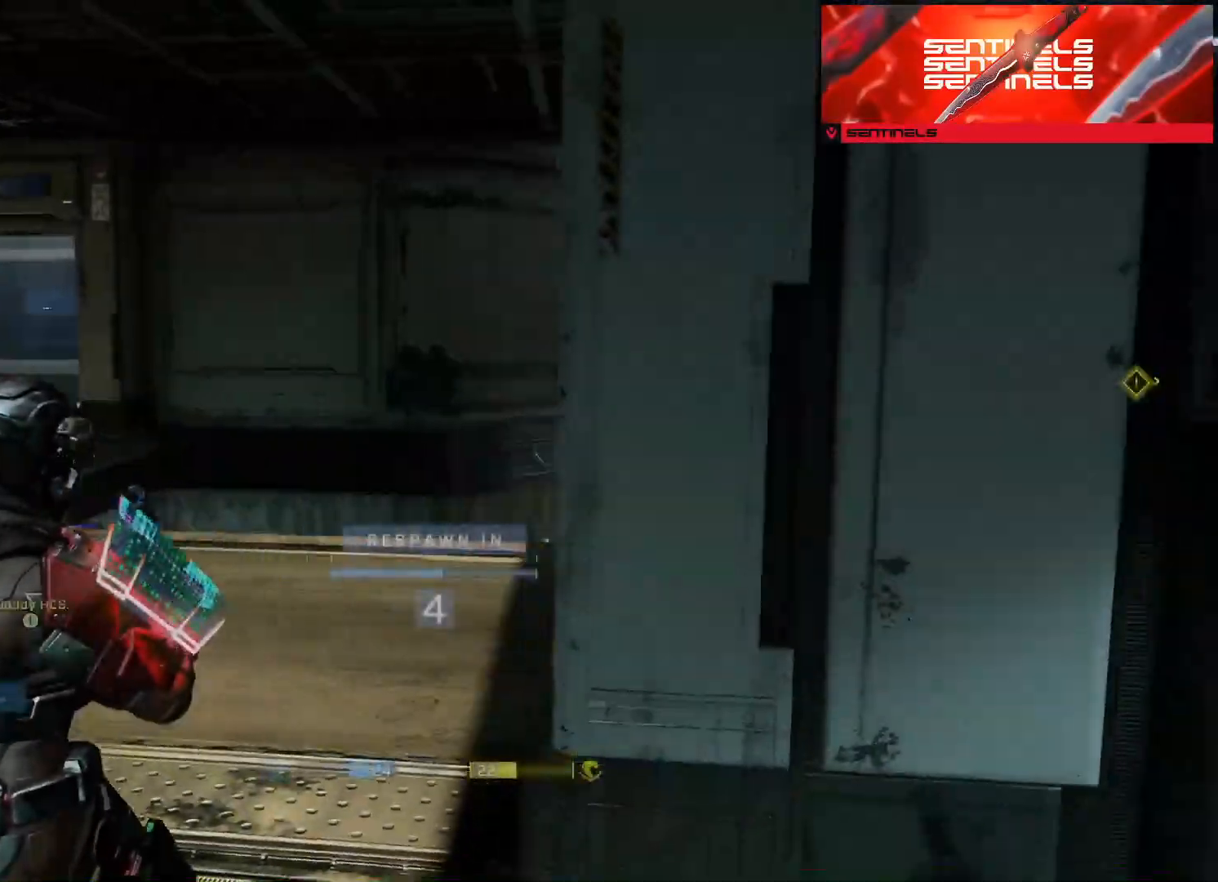
{"buttons": [], "left_stick": "center", "right_stick": "center", "events": [[383, "R1", "down"], [500, "R1", "up"]]}
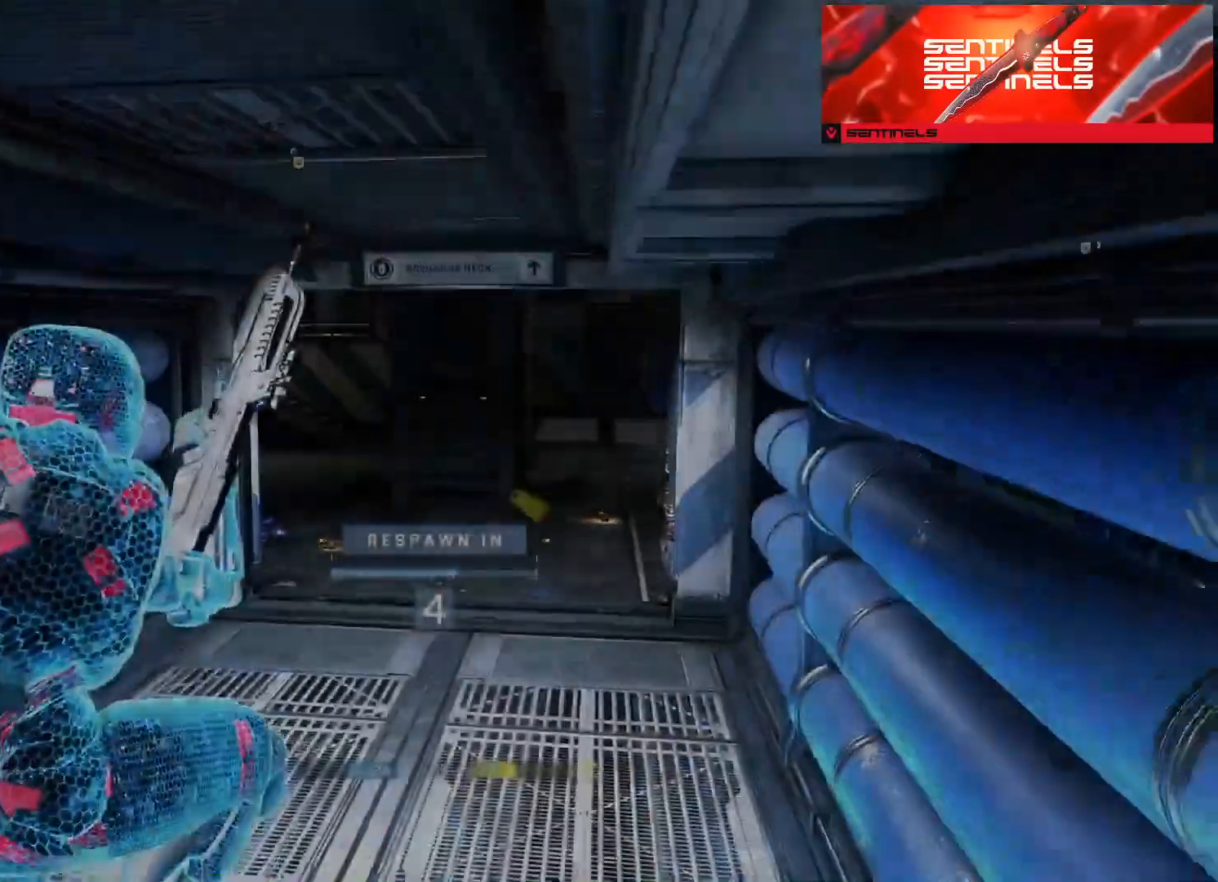
{"buttons": ["R1", "R2"], "left_stick": "center", "right_stick": "center", "events": [[417, "R1", "down"], [451, "R2", "down"]]}
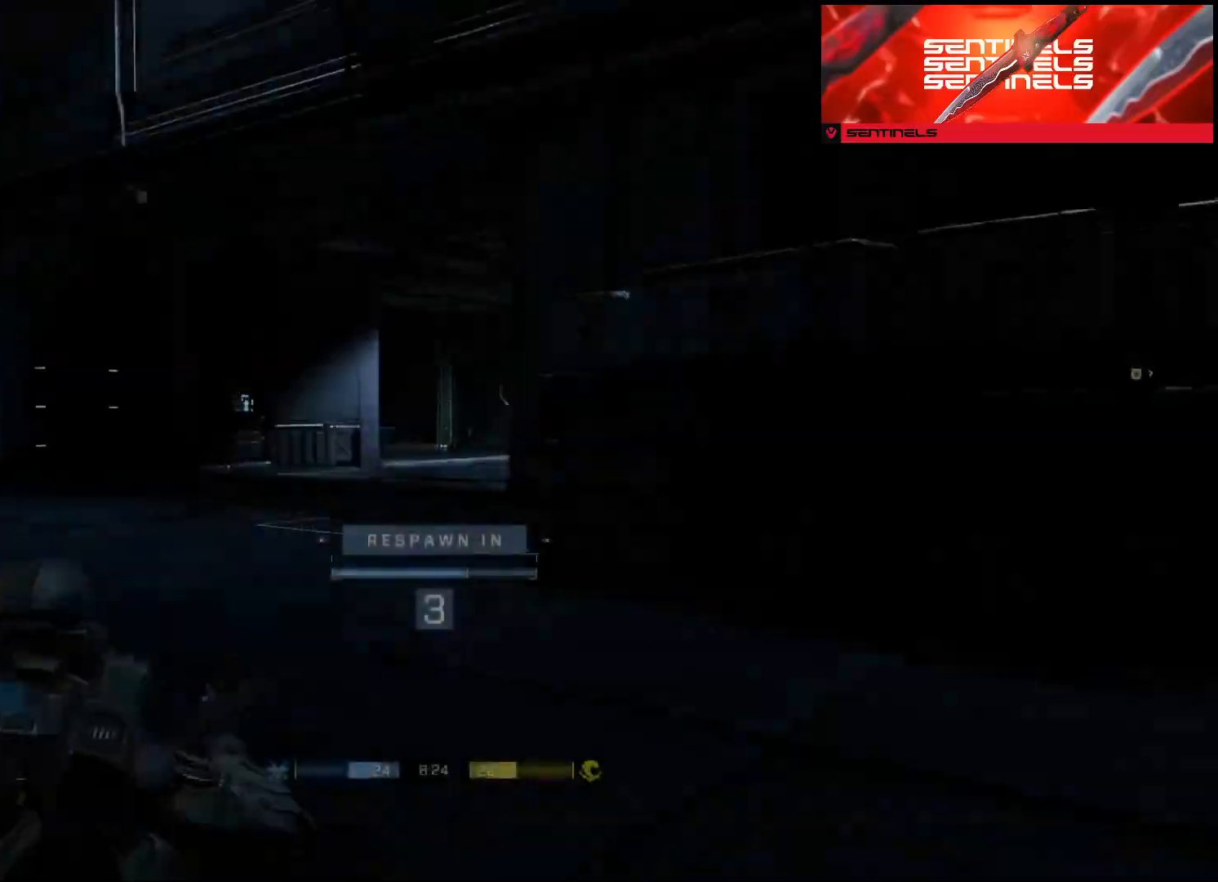
{"buttons": [], "left_stick": "center", "right_stick": "center", "events": [[33, "R1", "up"], [33, "R2", "up"]]}
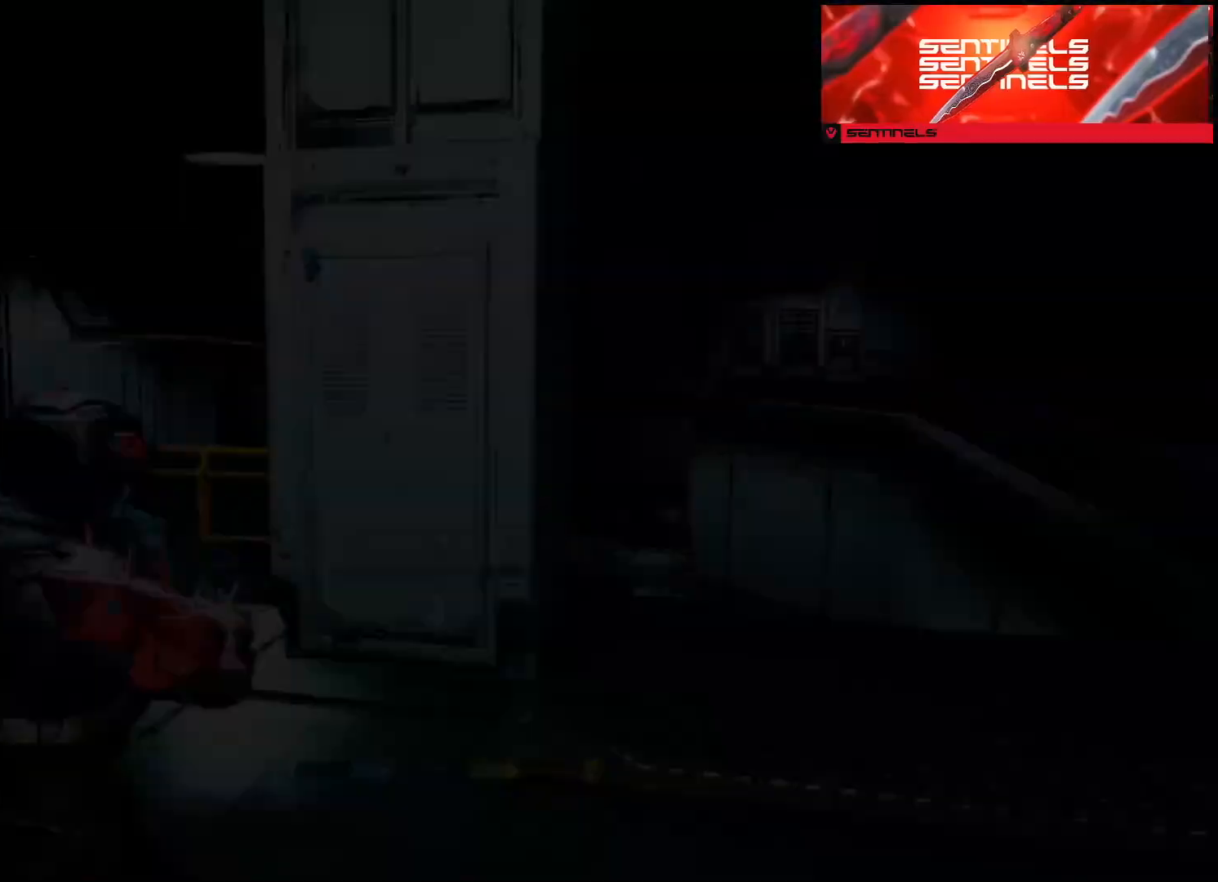
{"buttons": [], "left_stick": "up", "right_stick": "center", "events": [[33, "R1", "down"], [33, "R2", "down"], [33, "left_stick", "up"], [134, "R1", "up"], [134, "R2", "up"]]}
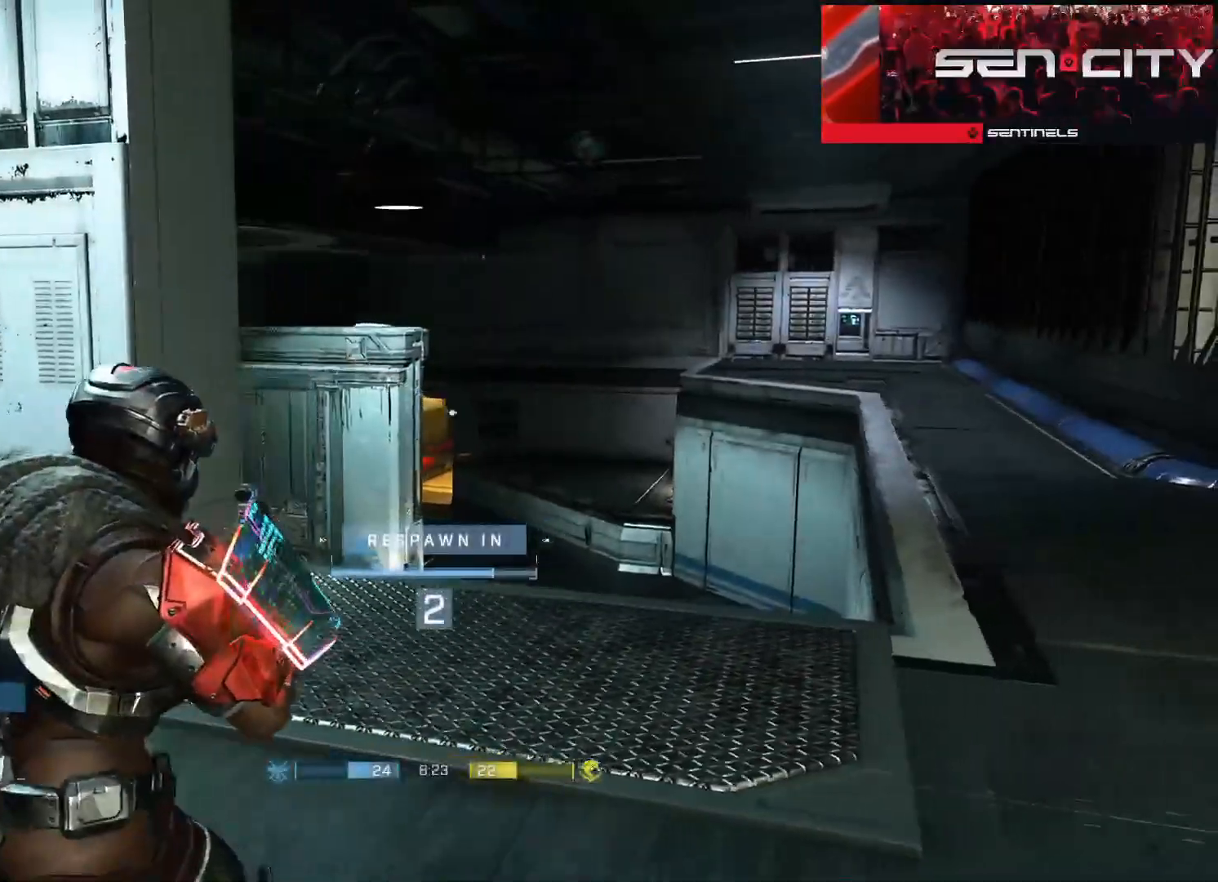
{"buttons": [], "left_stick": "up", "right_stick": "center", "events": [[233, "R1", "down"], [333, "R1", "up"]]}
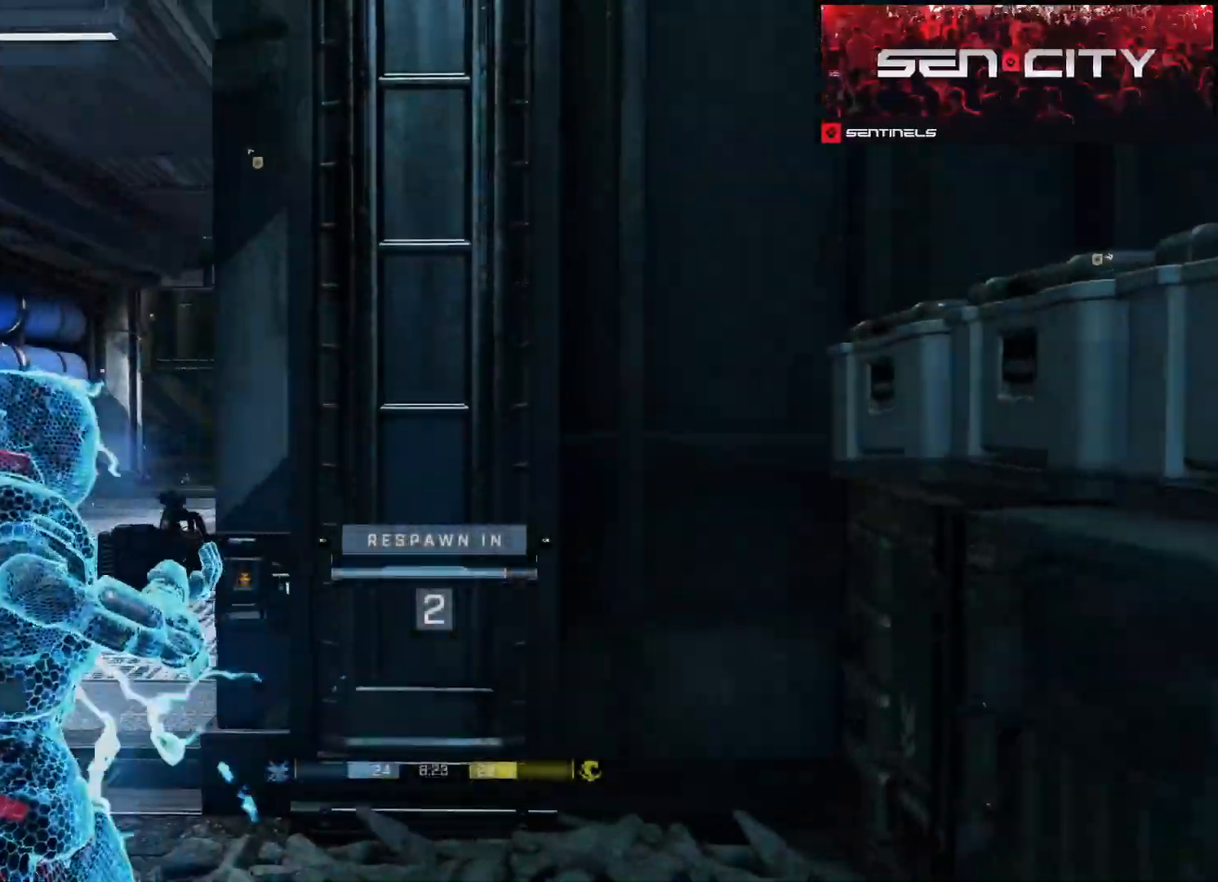
{"buttons": ["R1"], "left_stick": "up", "right_stick": "center", "events": [[484, "R1", "down"]]}
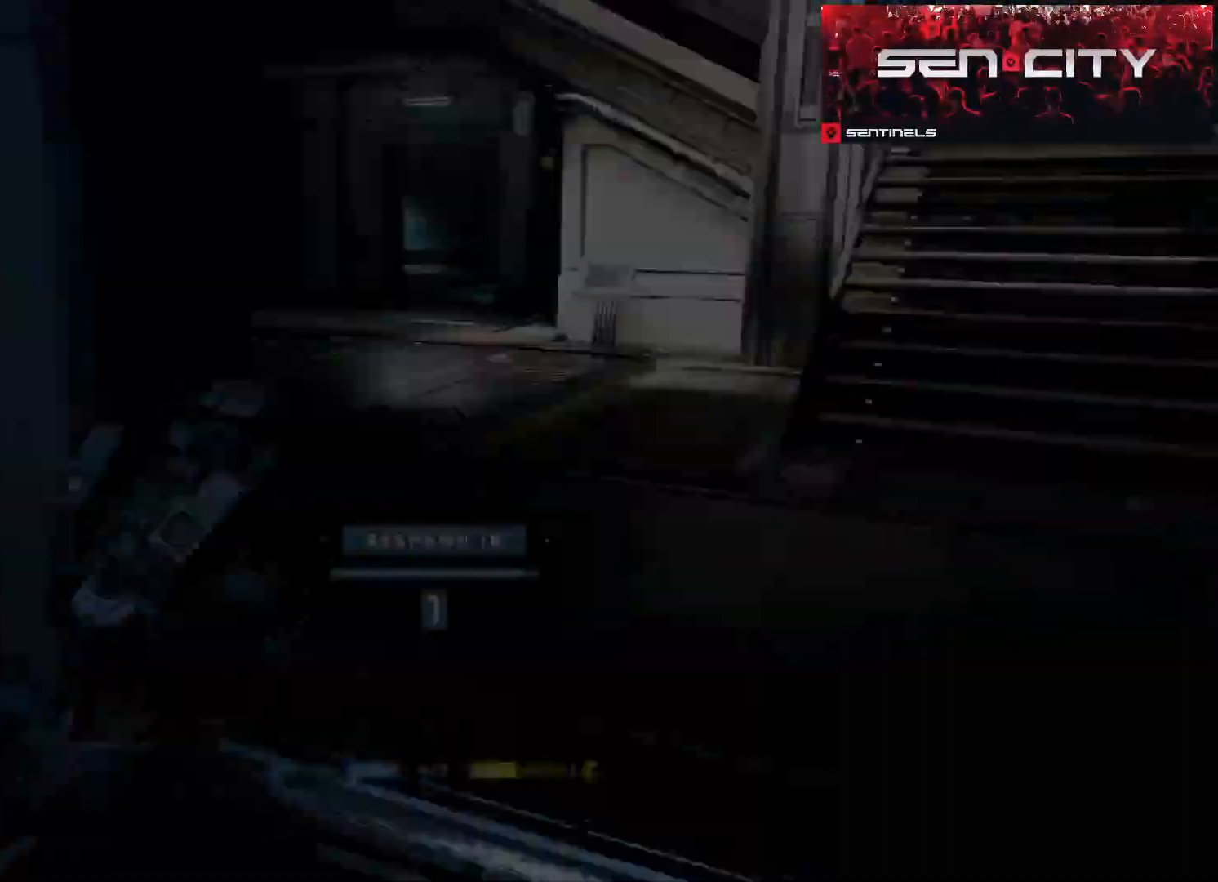
{"buttons": [], "left_stick": "up", "right_stick": "center", "events": [[83, "R1", "up"]]}
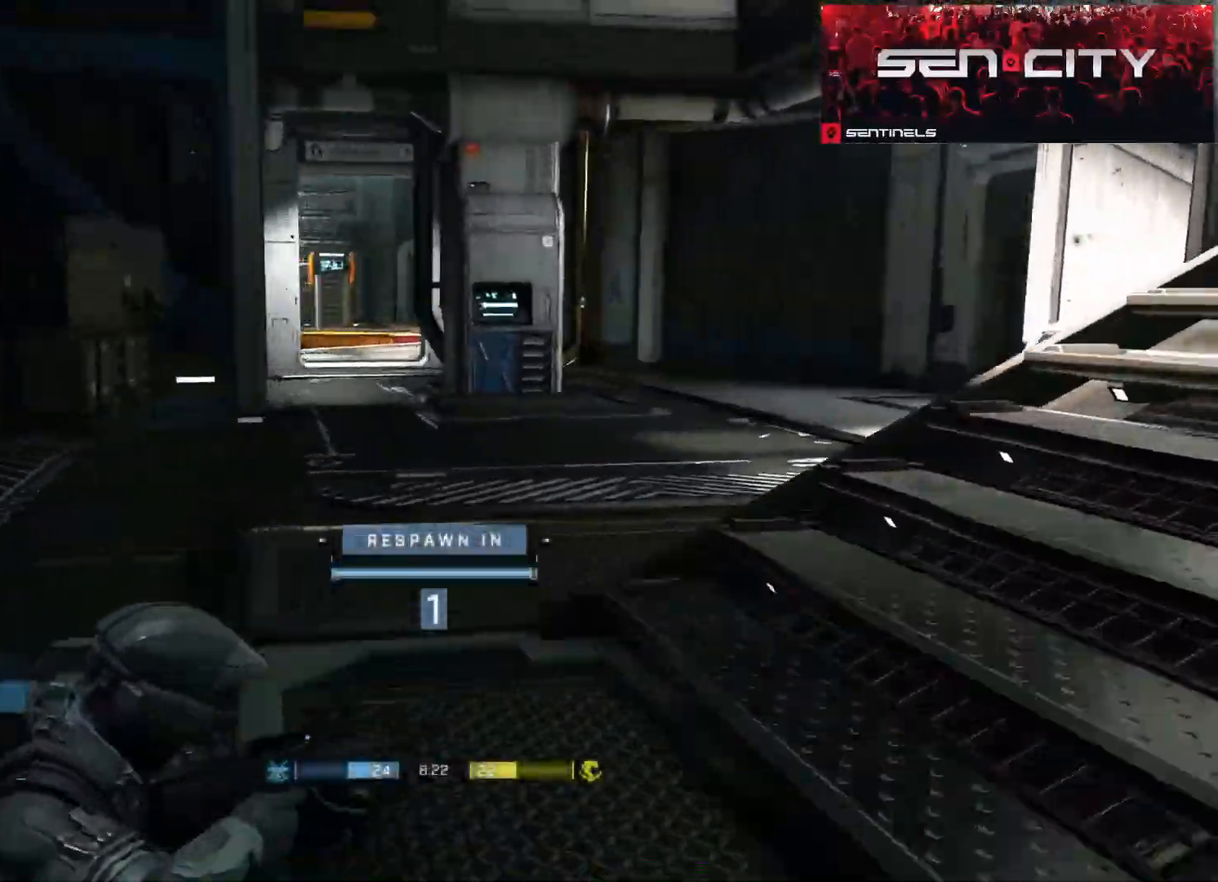
{"buttons": [], "left_stick": "up", "right_stick": "center", "events": [[134, "R1", "down"], [234, "R1", "up"]]}
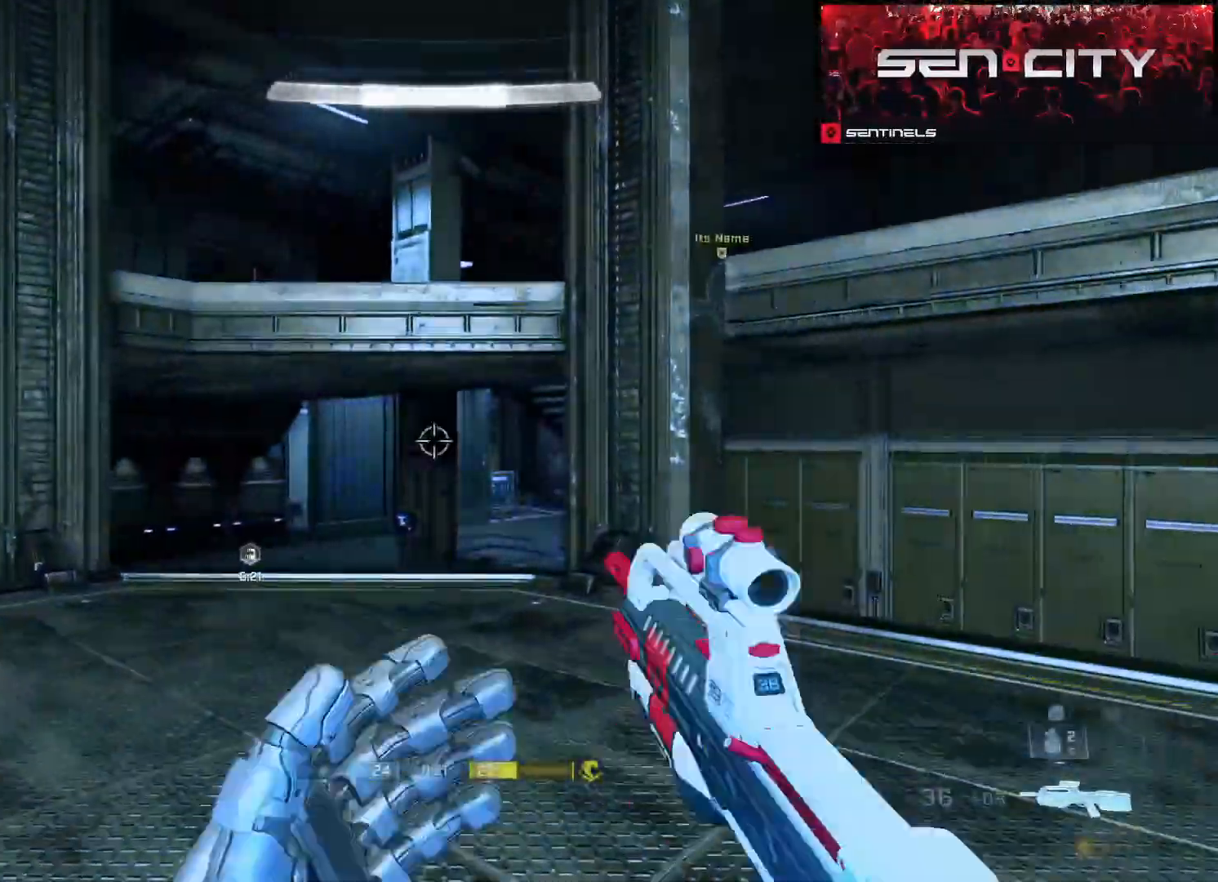
{"buttons": [], "left_stick": "up", "right_stick": "center", "events": [[300, "right_stick", "down"], [334, "A", "down"], [350, "right_stick", "down-left"], [400, "A", "up"], [450, "right_stick", "center"]]}
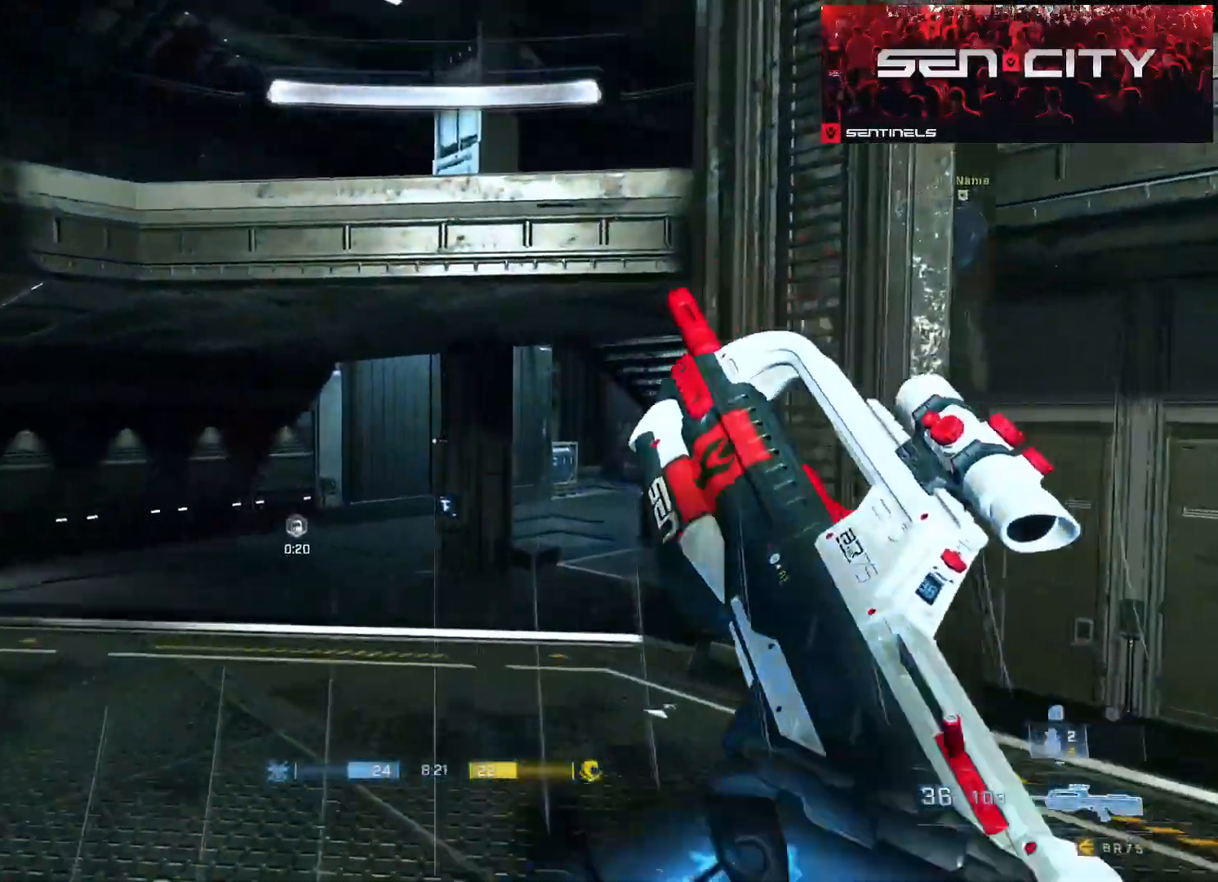
{"buttons": [], "left_stick": "up", "right_stick": "right", "events": [[84, "Y", "down"], [117, "right_stick", "right"], [184, "Y", "up"], [367, "right_stick", "center"], [434, "L1", "down"], [434, "L2", "down"], [434, "right_stick", "right"], [501, "L1", "up"], [501, "L2", "up"]]}
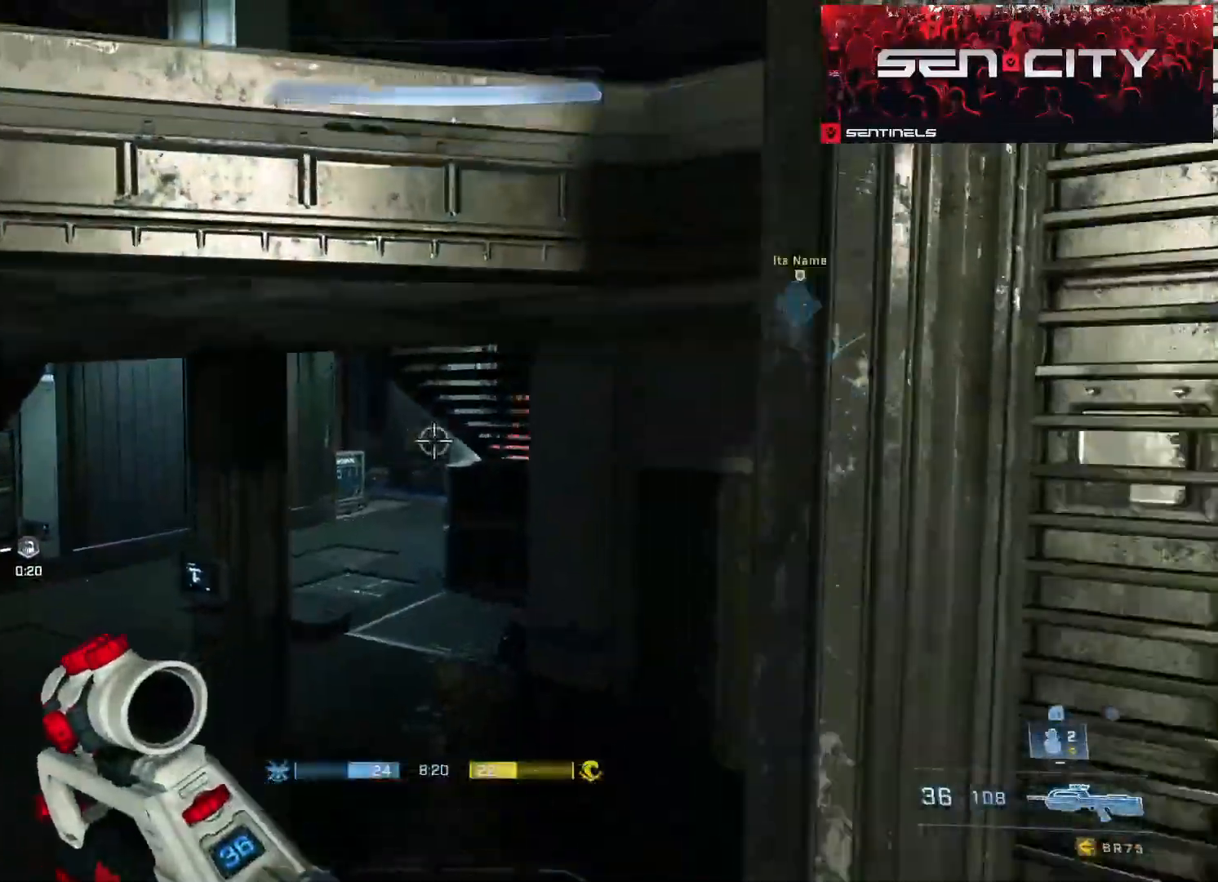
{"buttons": ["L1"], "left_stick": "up", "right_stick": "center", "events": [[133, "right_stick", "center"], [367, "right_stick", "down"], [417, "L1", "down"], [484, "right_stick", "center"]]}
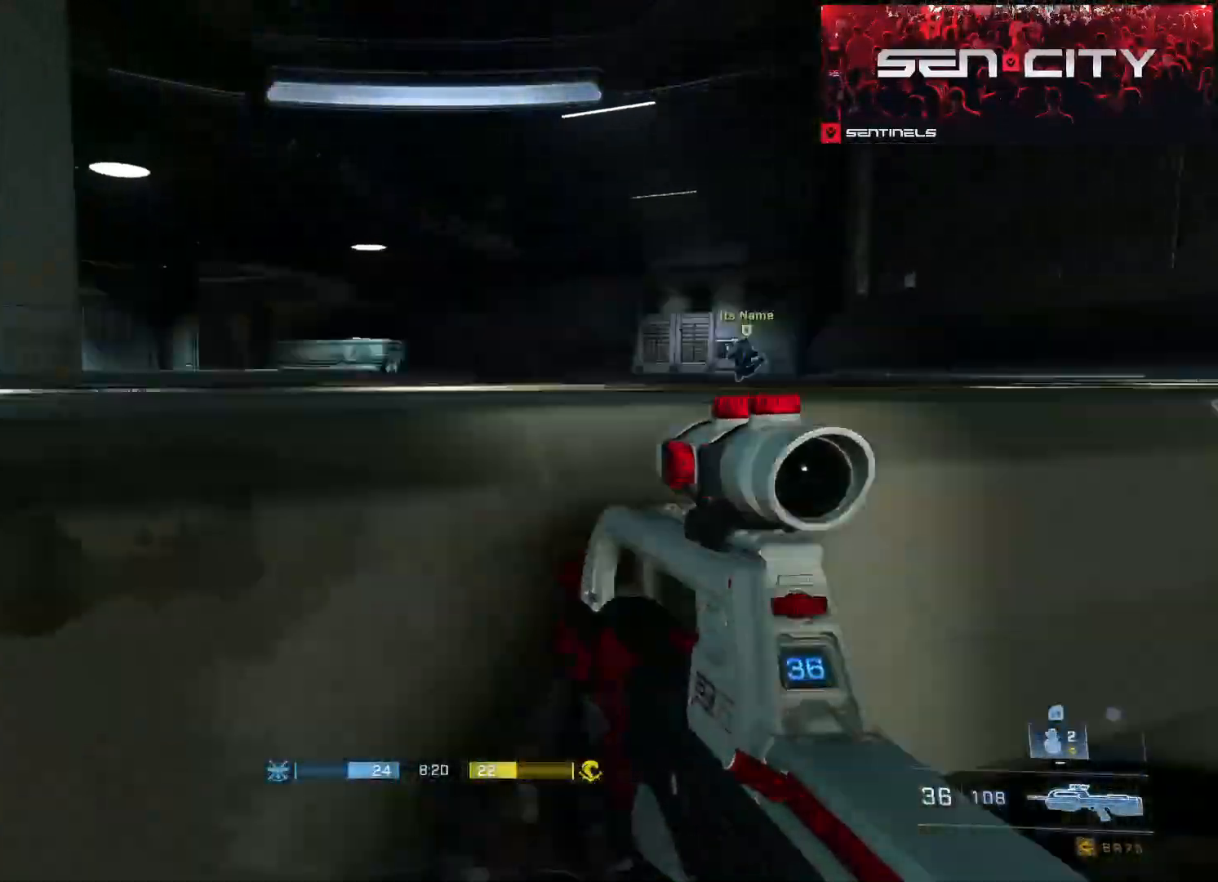
{"buttons": [], "left_stick": "up", "right_stick": "center", "events": [[67, "L1", "up"]]}